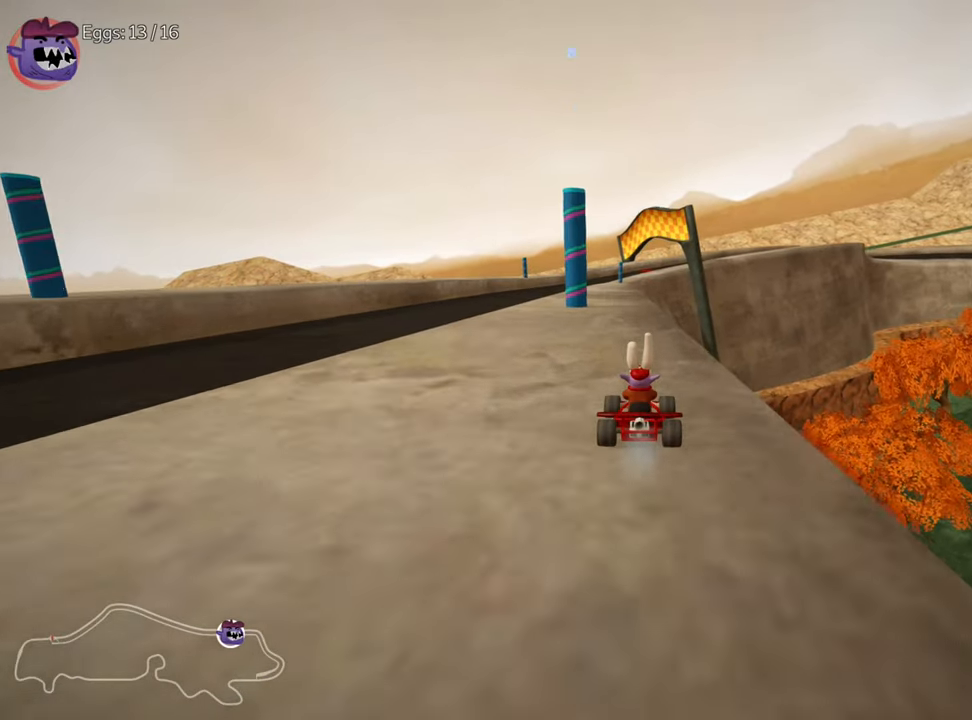
Gameplay with keyboard; each line is a JSON object with the keys held at the frame after it. "events" lists presses ("down") and releases ("up") of "down", "fire", "flag", "left", "look", "nitro", "right", "skid" and "up" between this image and that frame as [ms after this image, input, new state], when the widget could be followed in between. No other keys are recorded. Mouse input is not recorded. Key names are as the overlay labels them; some are game actions (e.g. jump) rather than physical keys.
{"keys": ["left", "up"], "events": [[267, "left", "down"]]}
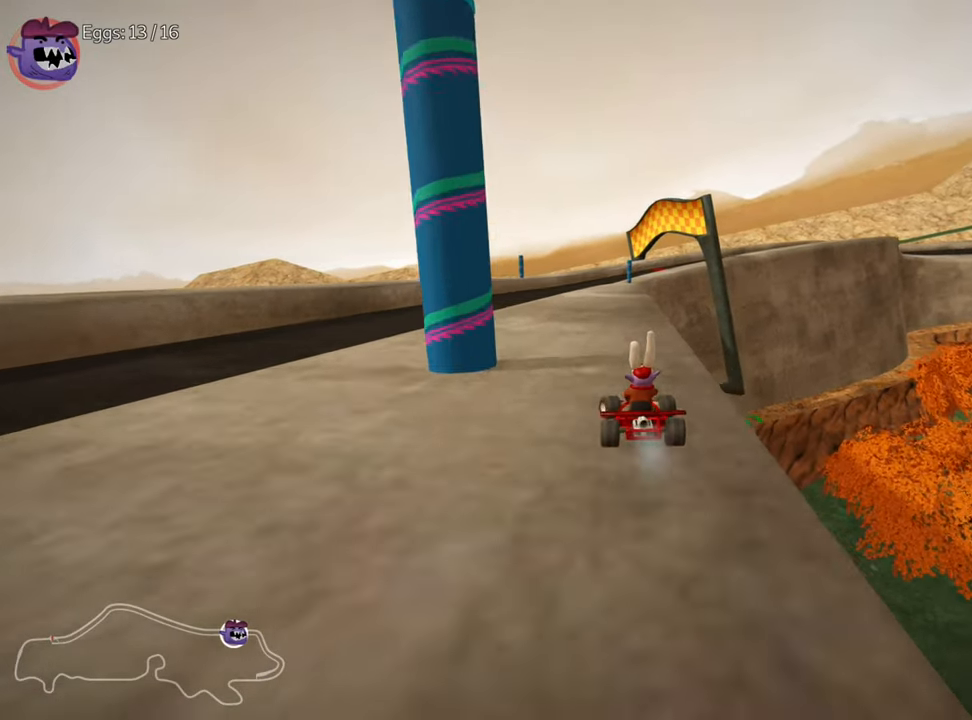
{"keys": ["left", "skid", "up"], "events": [[83, "left", "up"], [150, "right", "down"], [150, "skid", "down"], [283, "left", "down"], [300, "right", "up"]]}
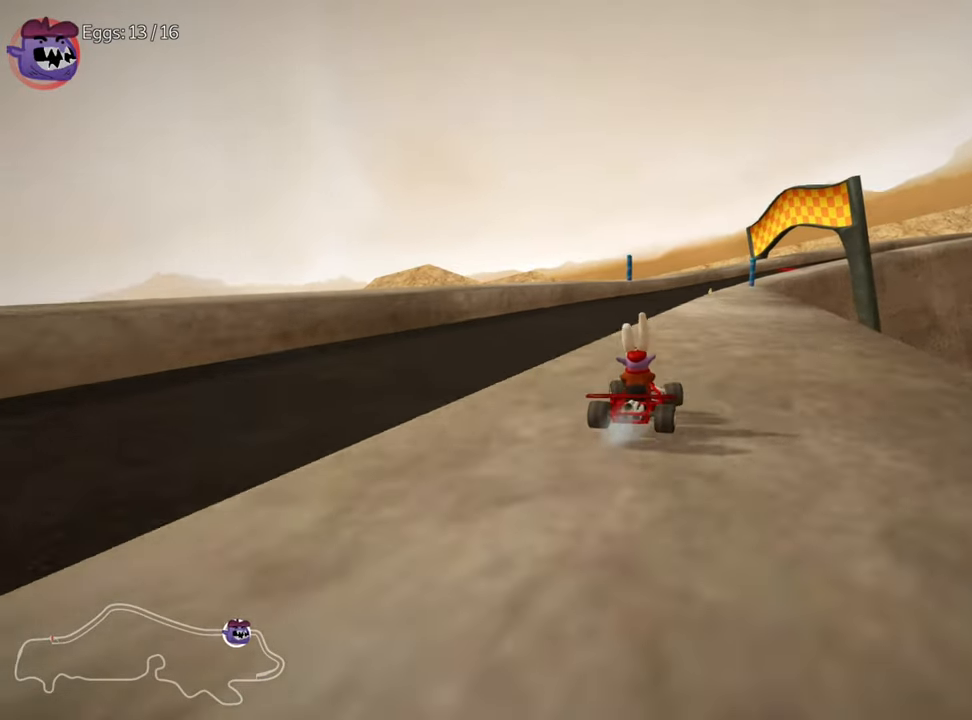
{"keys": ["left", "skid", "up"], "events": [[100, "left", "up"], [233, "left", "down"]]}
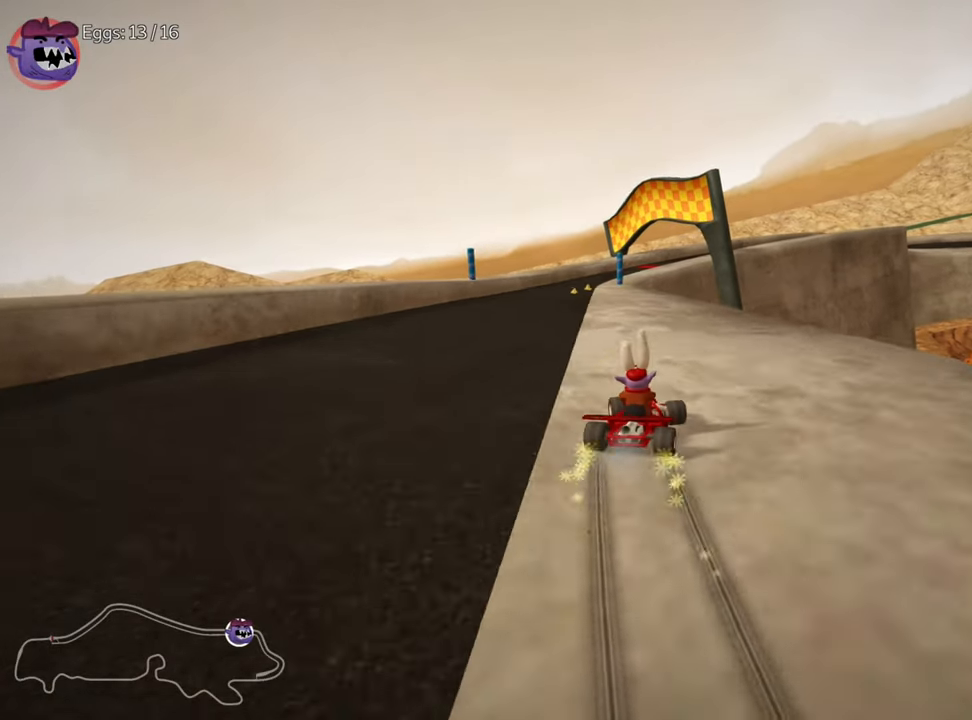
{"keys": ["left", "nitro", "up"], "events": [[400, "nitro", "down"], [467, "skid", "up"]]}
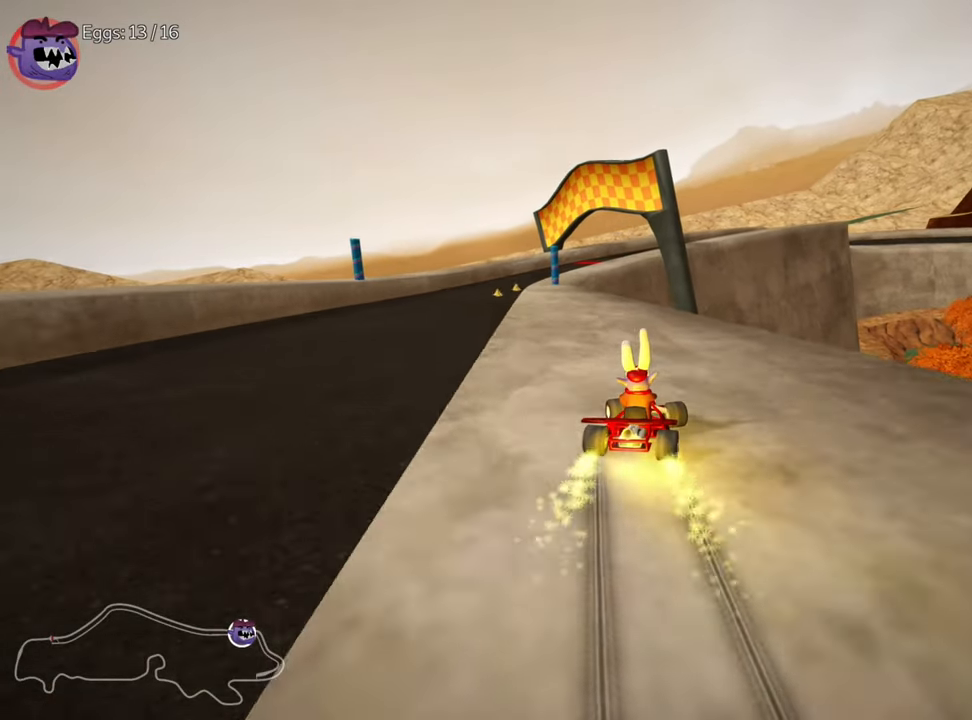
{"keys": ["up"], "events": [[117, "nitro", "up"], [167, "left", "up"]]}
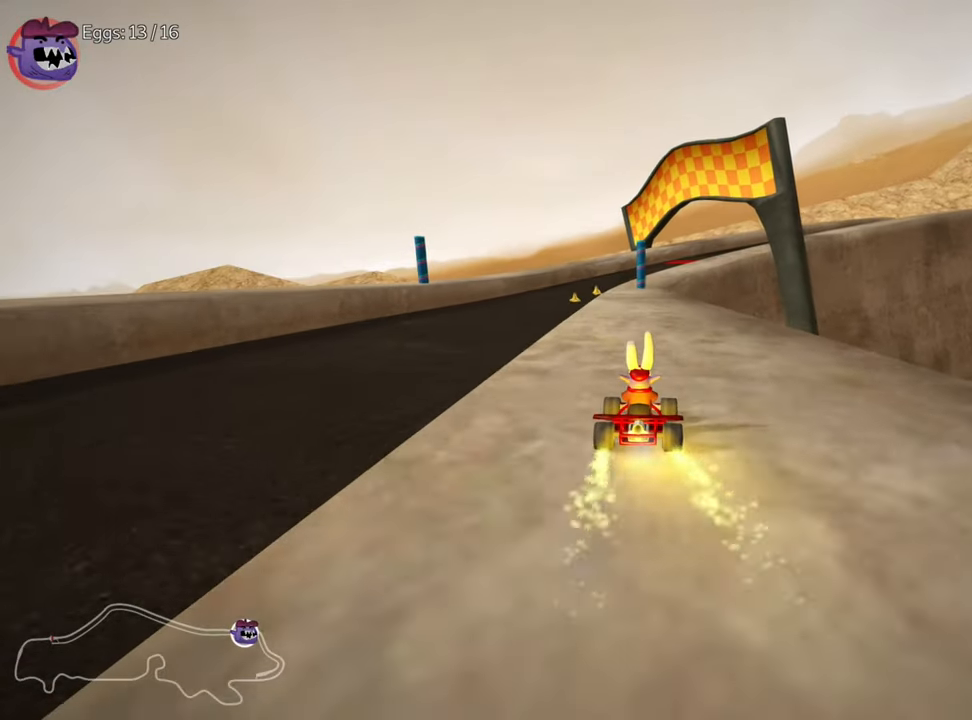
{"keys": ["up"], "events": []}
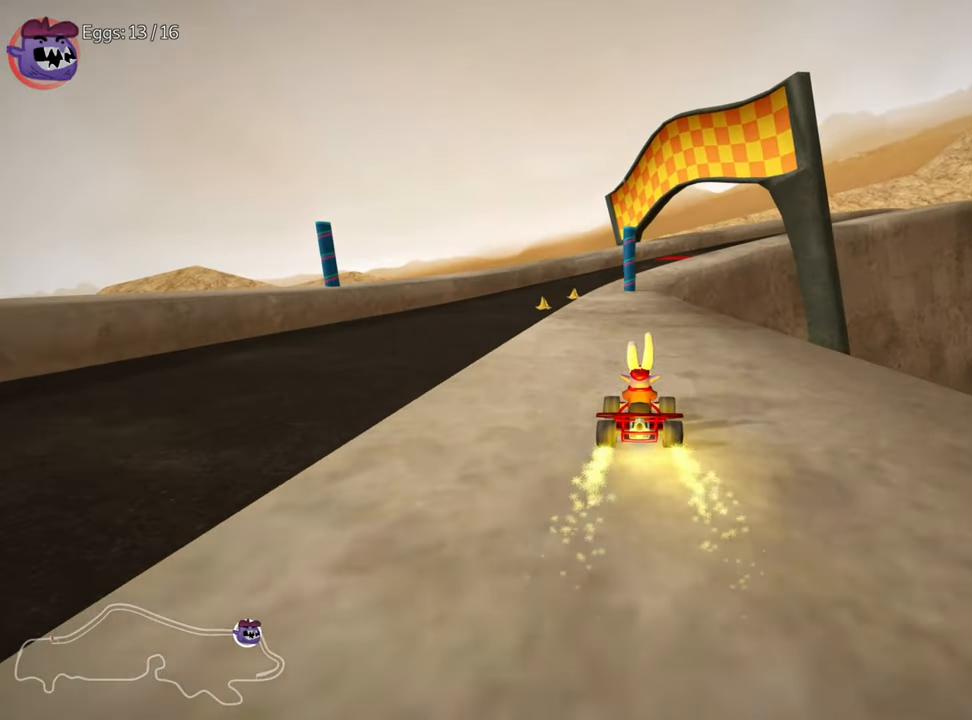
{"keys": ["up"], "events": [[100, "nitro", "down"], [317, "nitro", "up"], [333, "right", "down"], [450, "right", "up"]]}
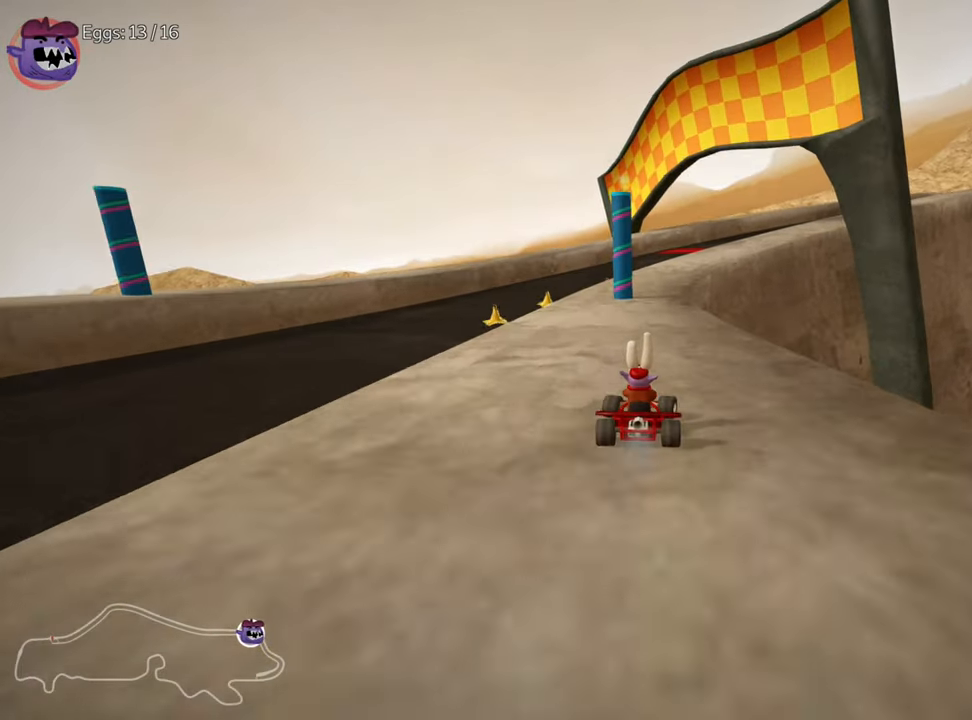
{"keys": ["up"], "events": [[267, "left", "down"], [434, "left", "up"]]}
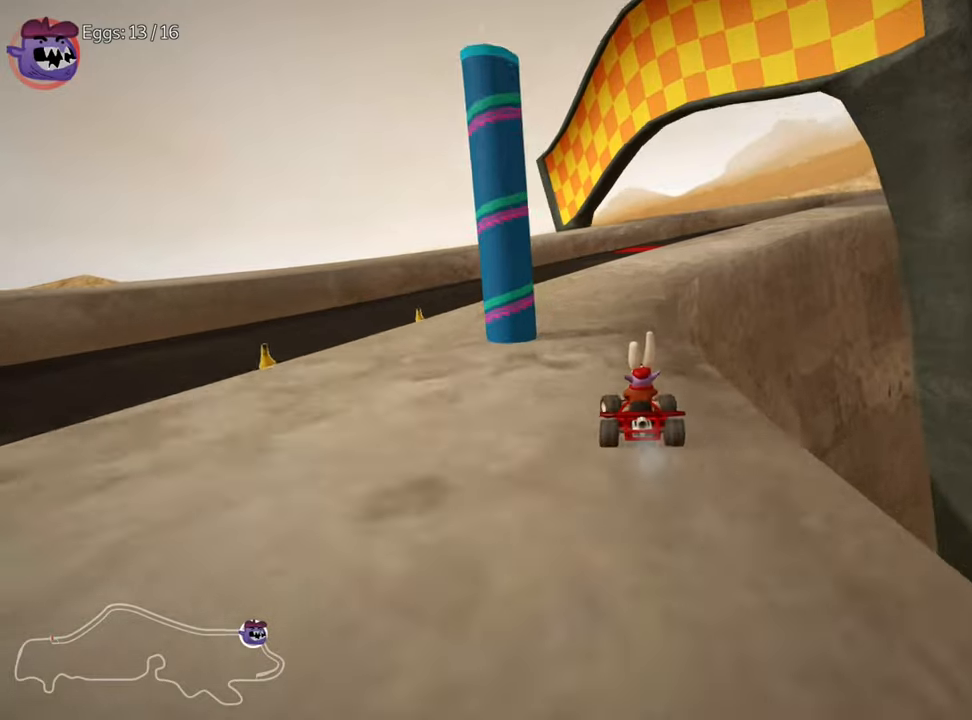
{"keys": ["right", "skid", "up"], "events": [[34, "right", "down"], [34, "skid", "down"]]}
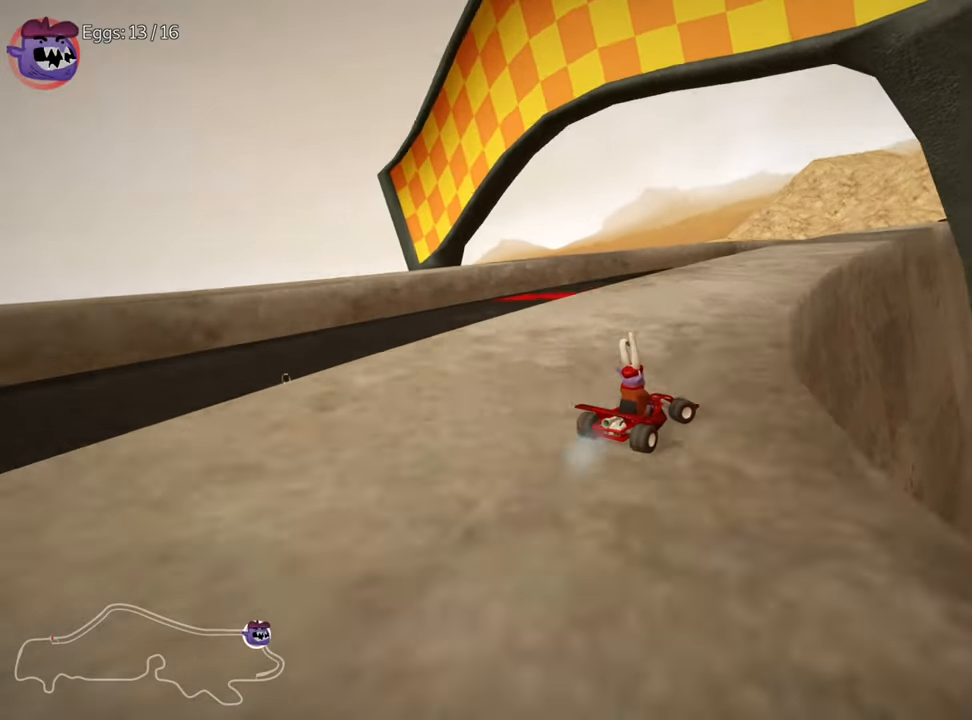
{"keys": ["left", "skid", "up"], "events": [[34, "left", "down"], [67, "right", "up"], [184, "left", "up"], [184, "right", "down"], [350, "left", "down"], [384, "right", "up"]]}
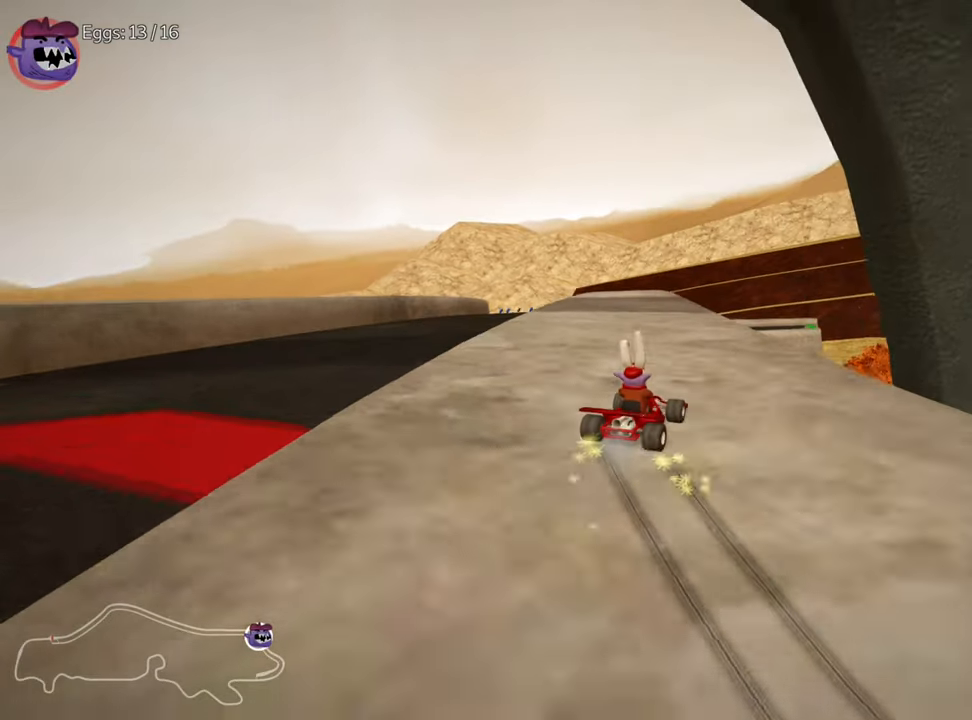
{"keys": ["left", "skid", "up"], "events": []}
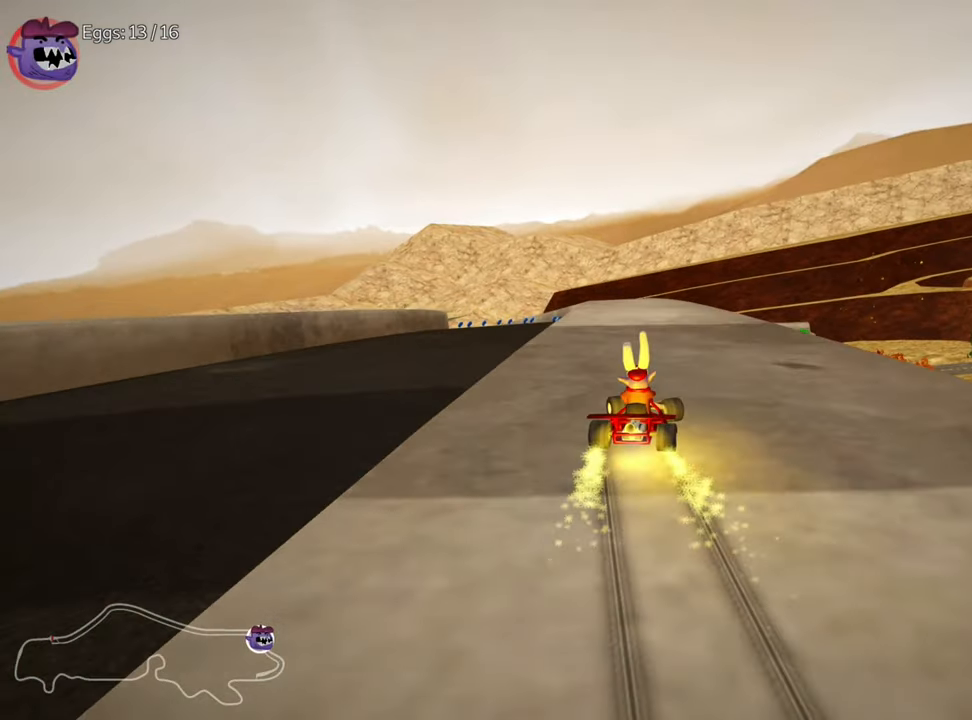
{"keys": ["left", "up"], "events": [[300, "nitro", "down"], [367, "skid", "up"], [467, "nitro", "up"]]}
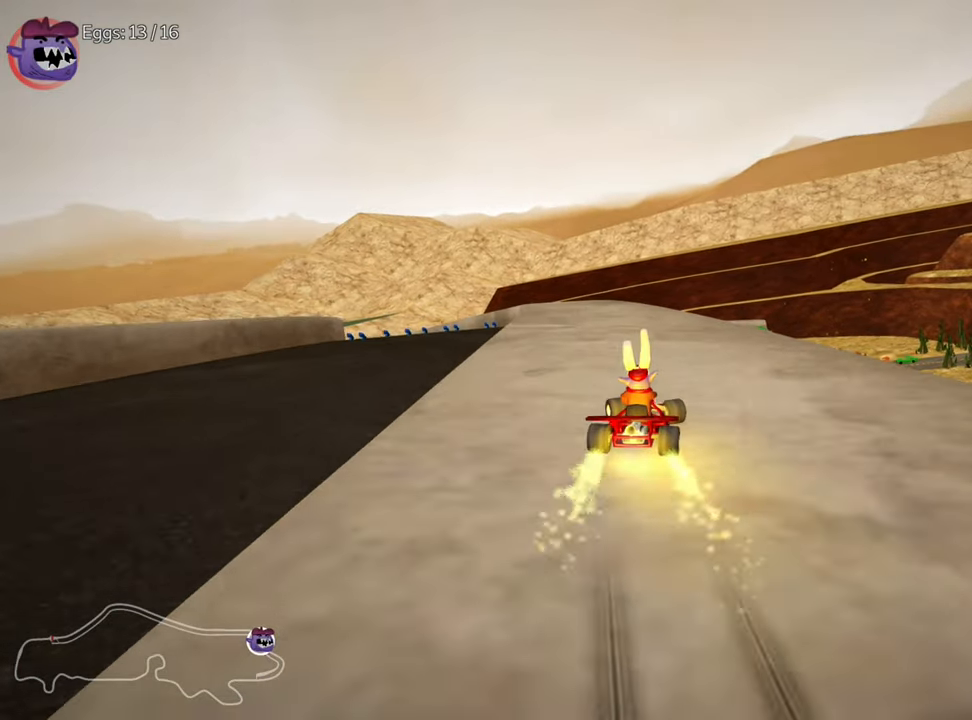
{"keys": ["up"], "events": [[34, "left", "up"], [400, "right", "down"], [484, "right", "up"]]}
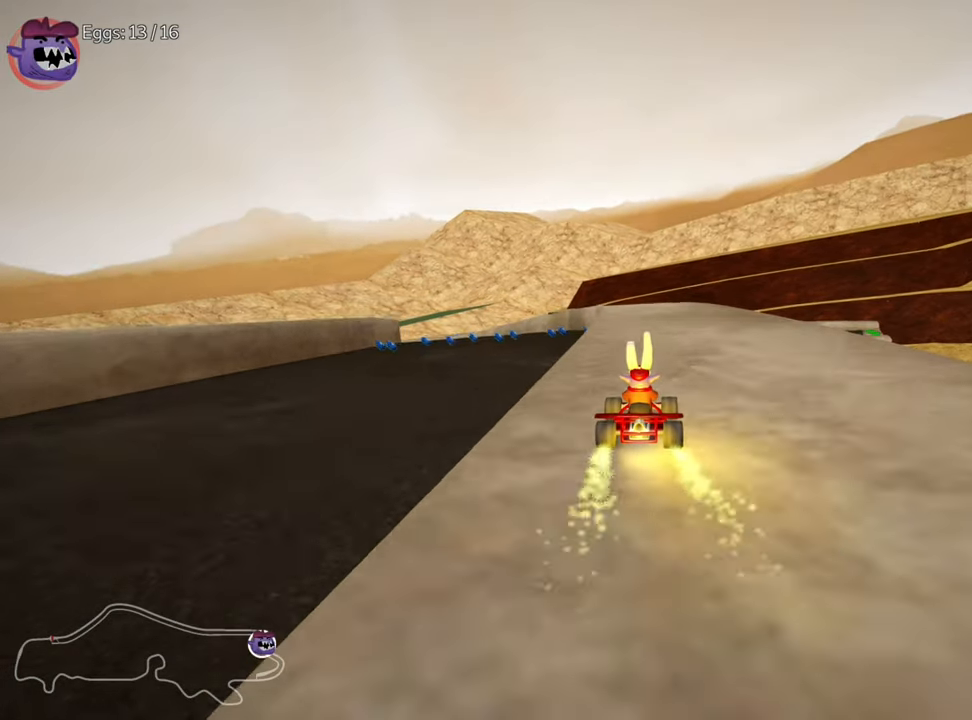
{"keys": ["right", "skid", "up"], "events": [[300, "skid", "down"], [317, "left", "down"], [400, "left", "up"], [417, "right", "down"]]}
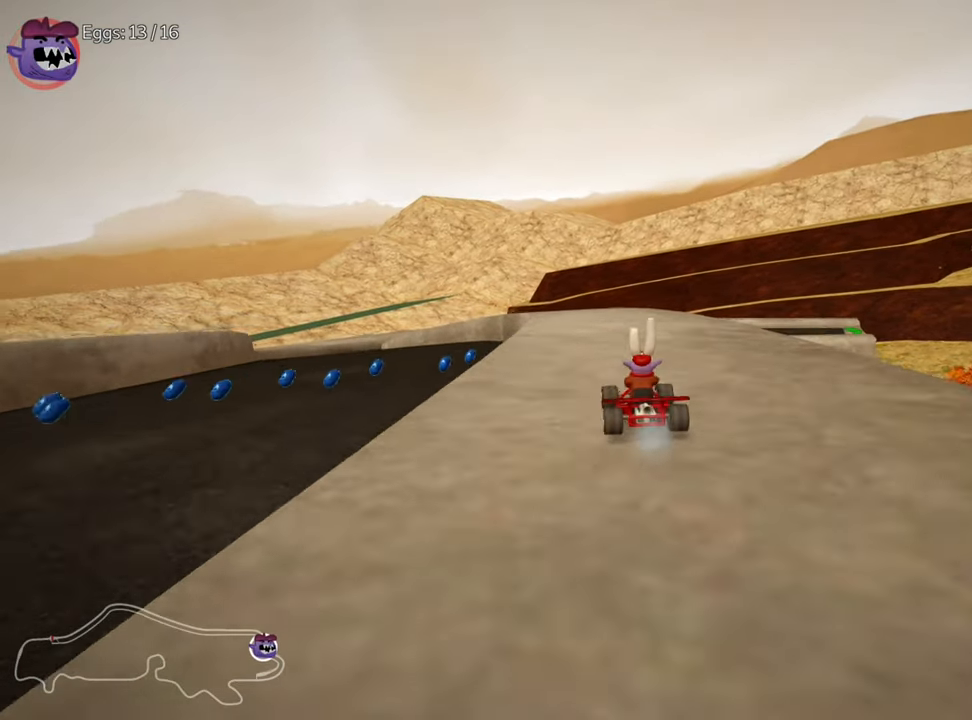
{"keys": ["right", "skid", "up"], "events": []}
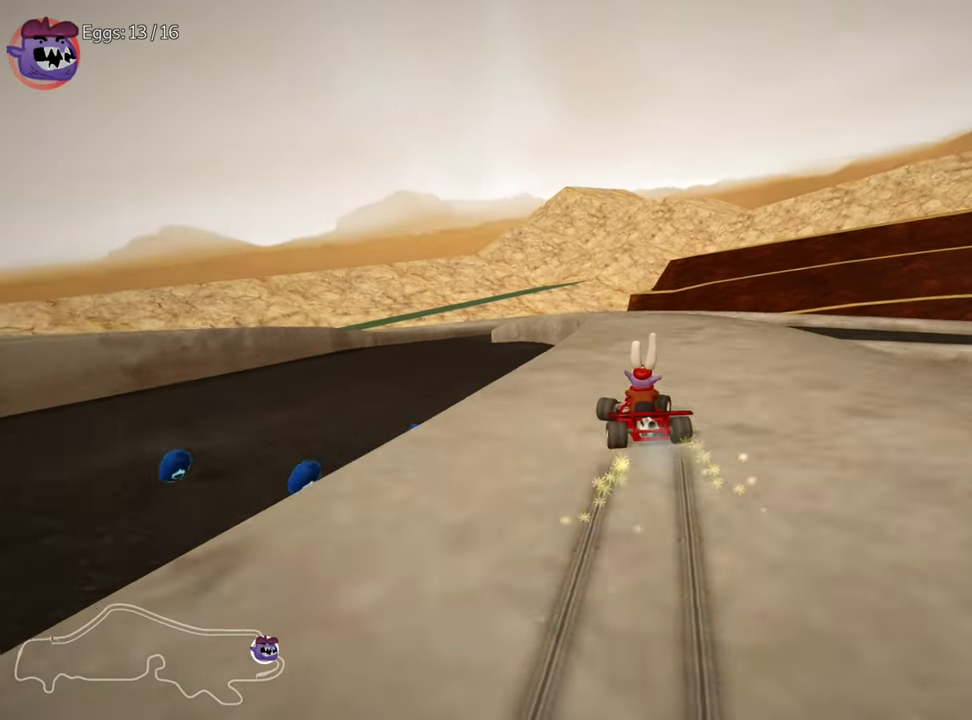
{"keys": ["right", "skid", "up"], "events": []}
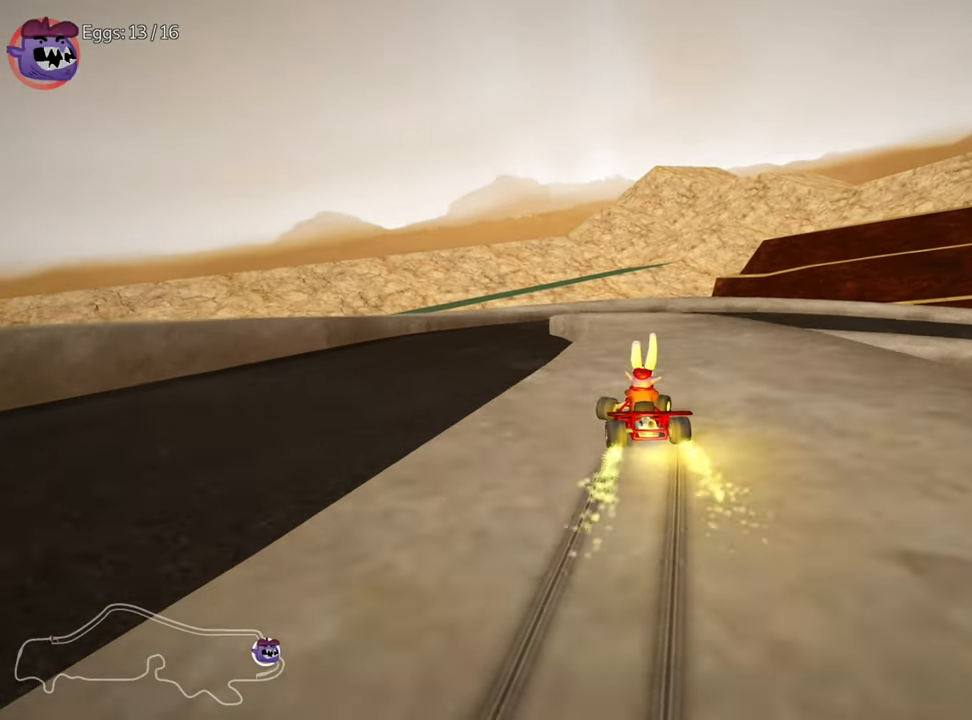
{"keys": ["up"], "events": [[150, "nitro", "down"], [334, "nitro", "up"], [350, "skid", "up"], [367, "right", "up"]]}
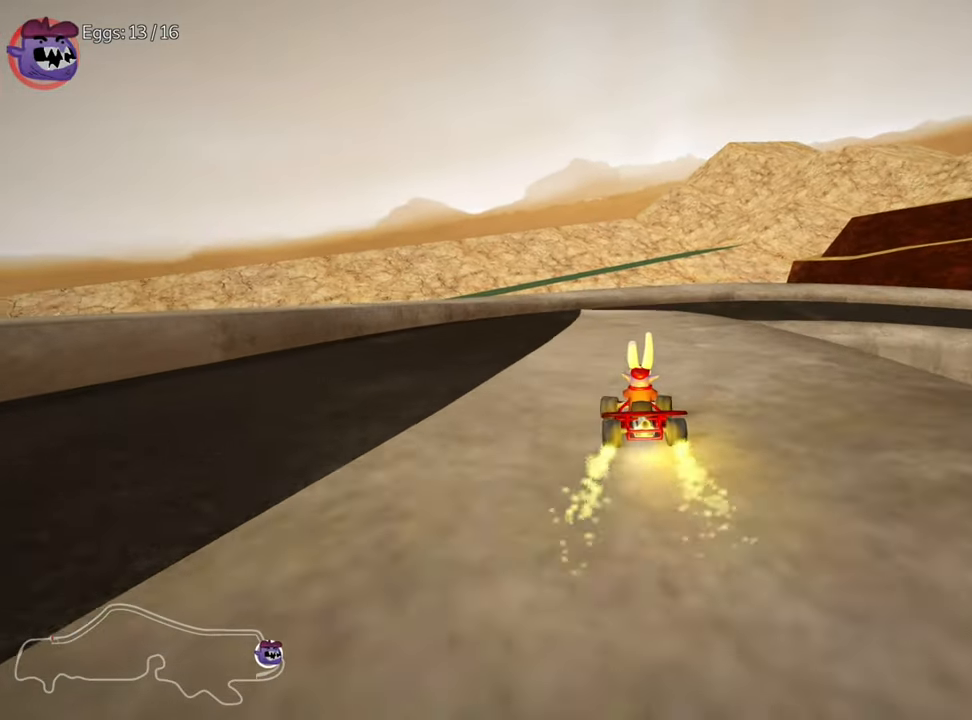
{"keys": ["left", "up"], "events": [[400, "left", "down"]]}
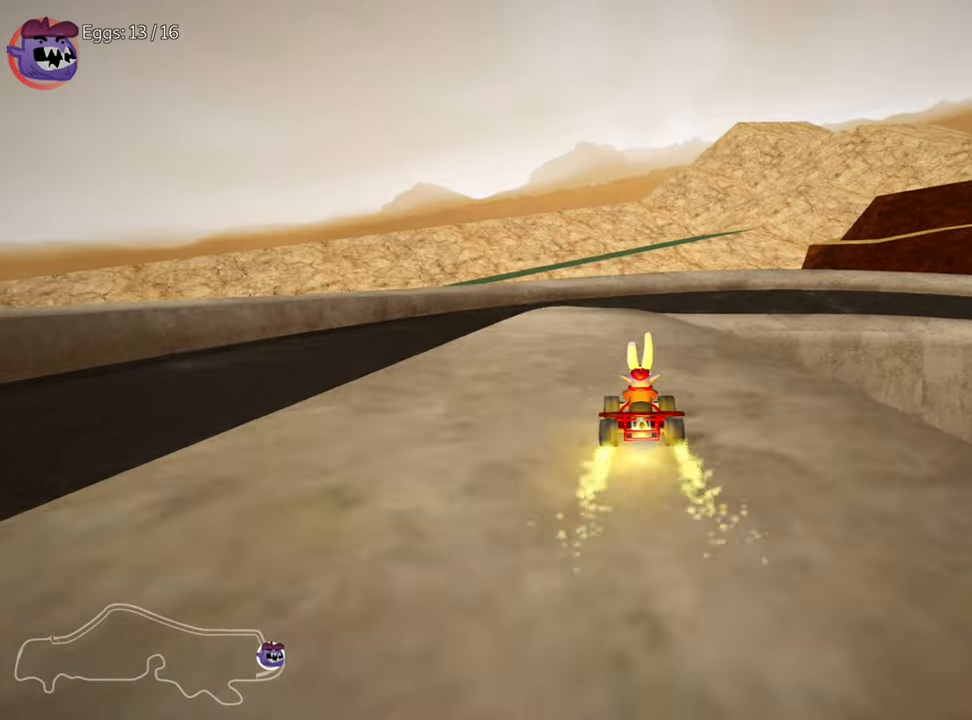
{"keys": ["right", "skid", "up"], "events": [[100, "left", "up"], [383, "right", "down"], [400, "skid", "down"]]}
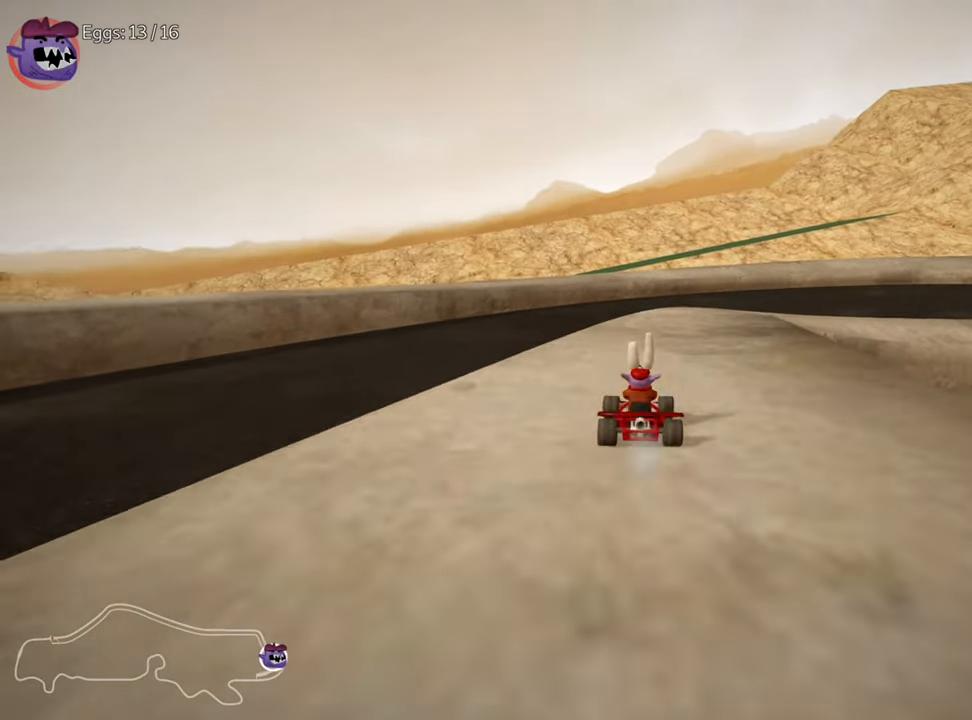
{"keys": ["left", "skid", "up"], "events": [[33, "right", "up"], [116, "left", "down"]]}
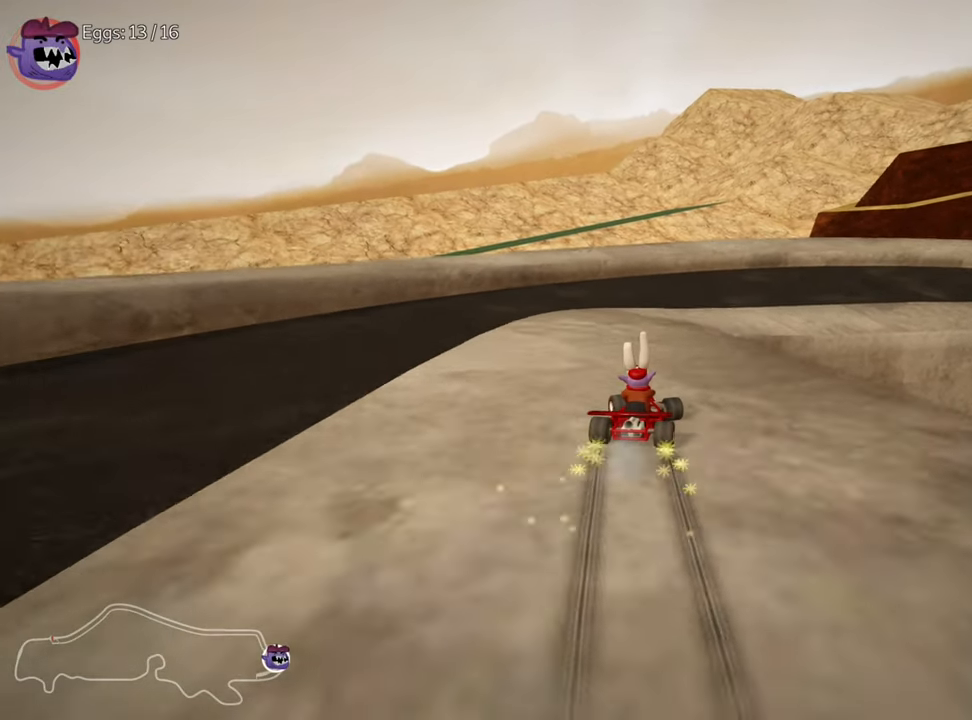
{"keys": ["left", "skid", "up"], "events": []}
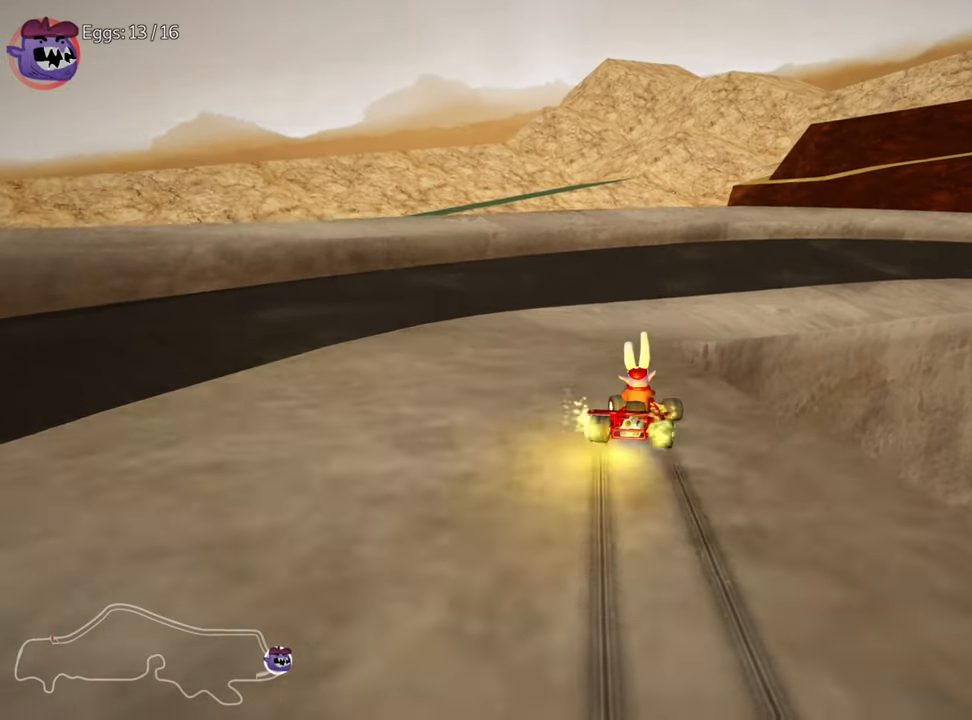
{"keys": ["right", "skid", "up"], "events": [[50, "left", "up"], [66, "right", "down"]]}
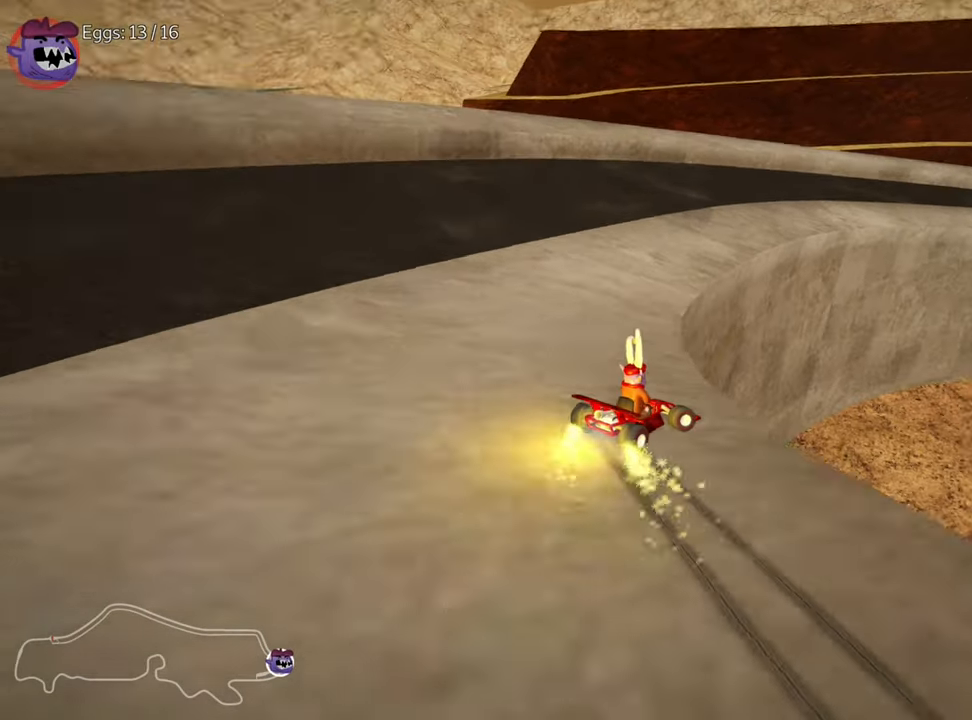
{"keys": ["left", "right", "skid", "up"], "events": [[83, "left", "down"], [116, "right", "up"], [300, "right", "down"], [316, "left", "up"], [466, "left", "down"]]}
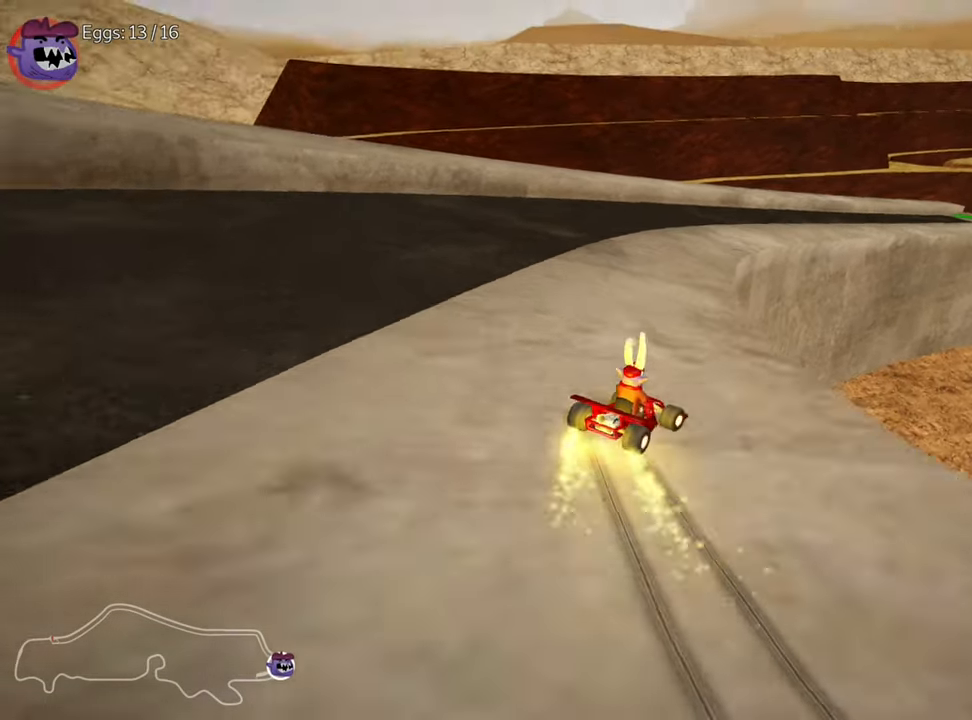
{"keys": ["left", "skid", "up"], "events": [[16, "right", "up"], [200, "right", "down"], [233, "left", "up"], [433, "left", "down"], [466, "right", "up"]]}
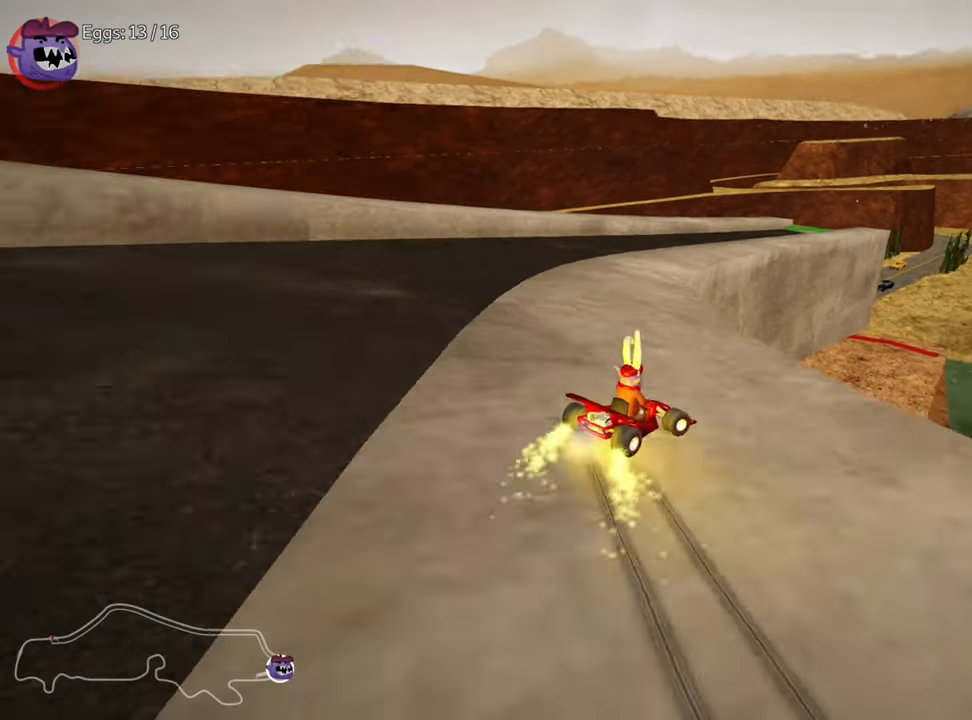
{"keys": ["left", "skid", "up"], "events": []}
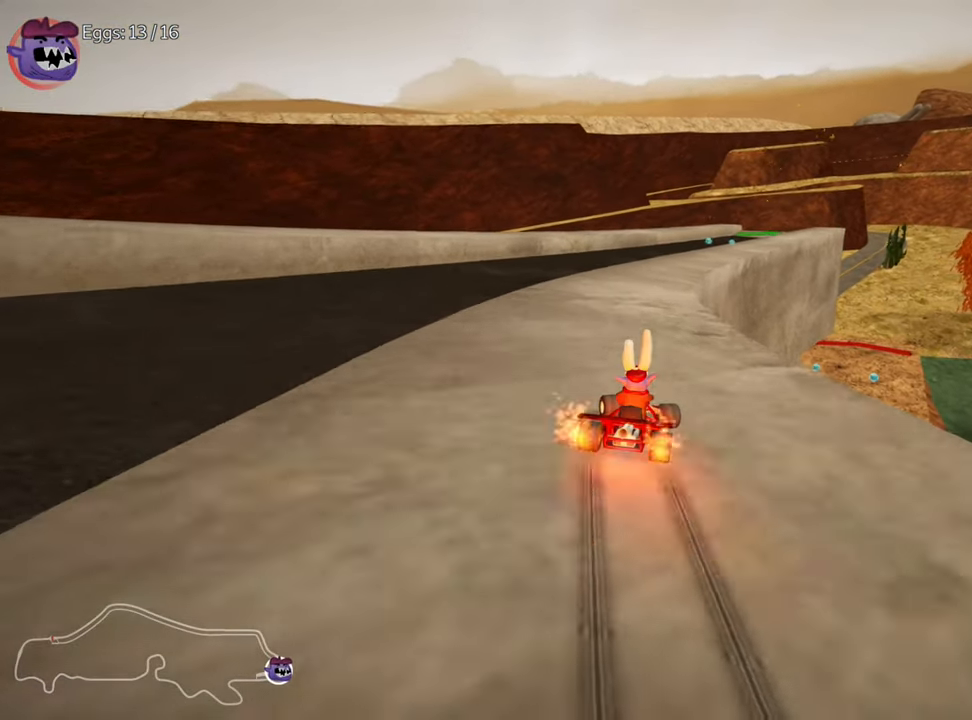
{"keys": ["skid", "up"], "events": [[416, "left", "up"]]}
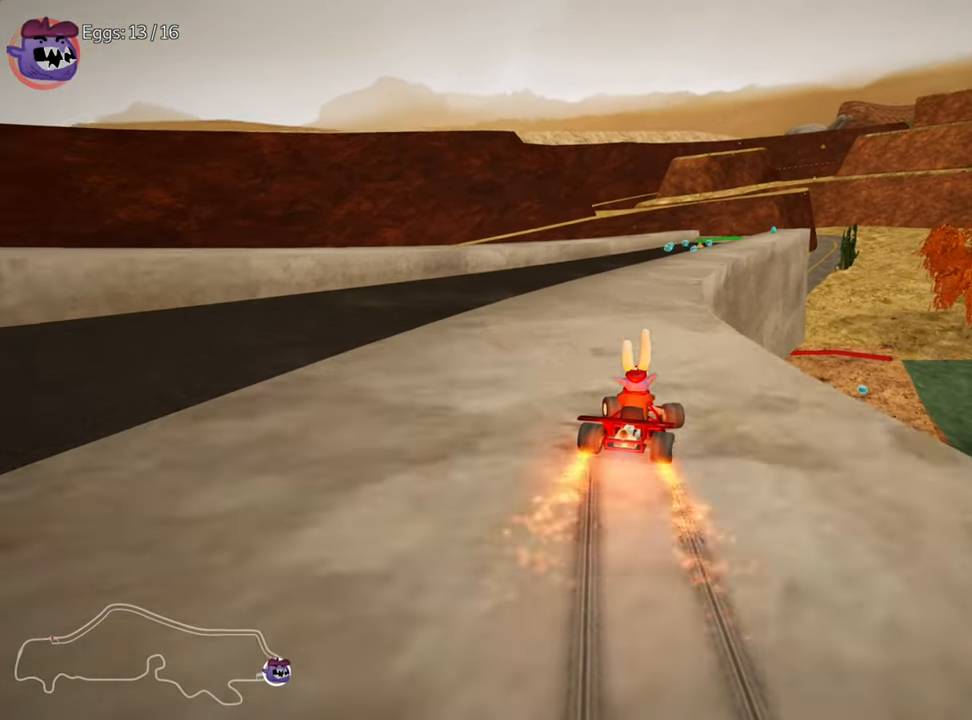
{"keys": ["left", "skid", "up"], "events": [[33, "left", "down"]]}
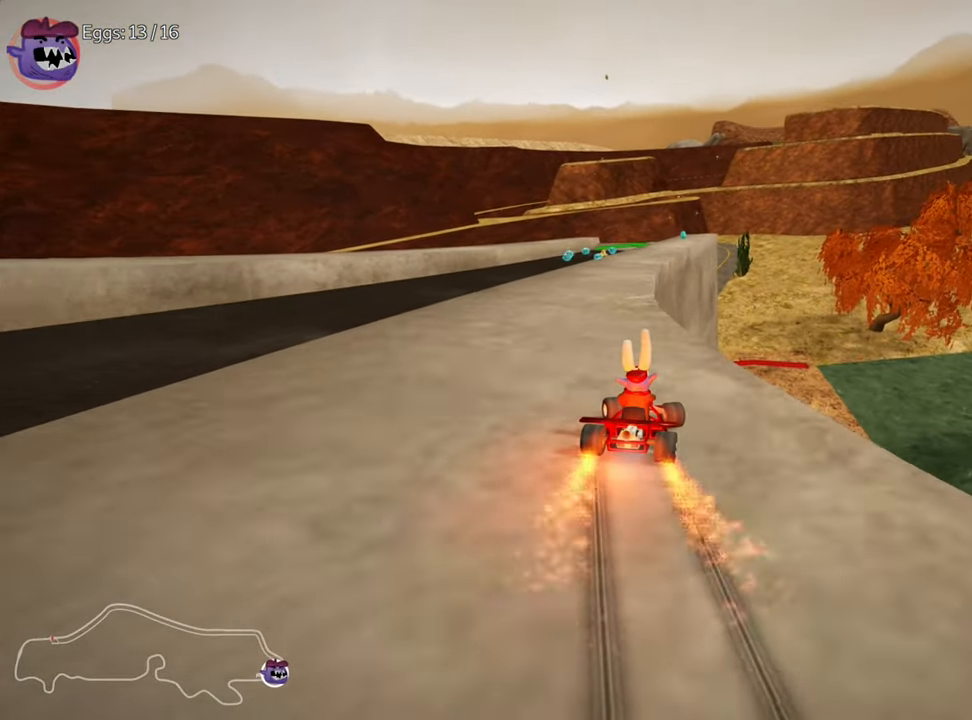
{"keys": ["up"], "events": [[233, "skid", "up"], [350, "left", "up"]]}
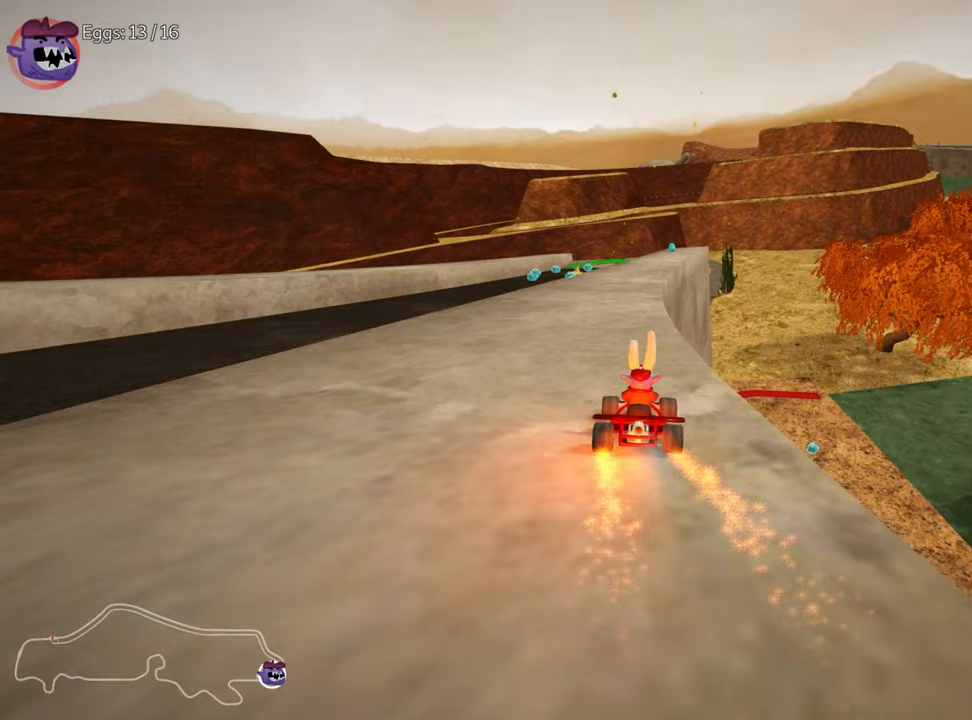
{"keys": ["up"], "events": [[350, "right", "down"], [483, "right", "up"]]}
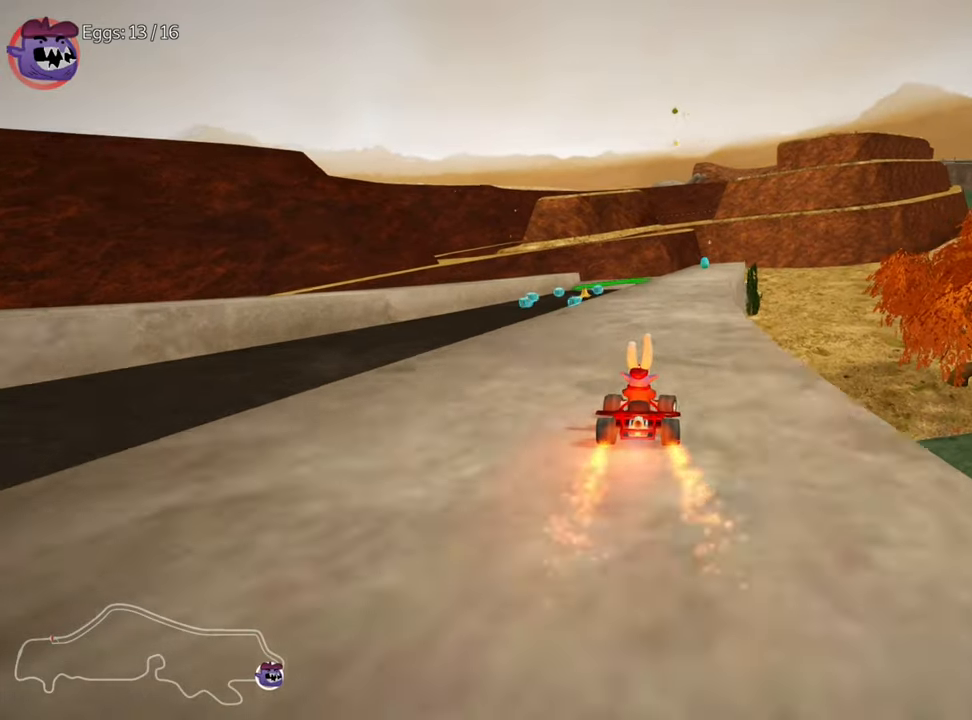
{"keys": ["up"], "events": []}
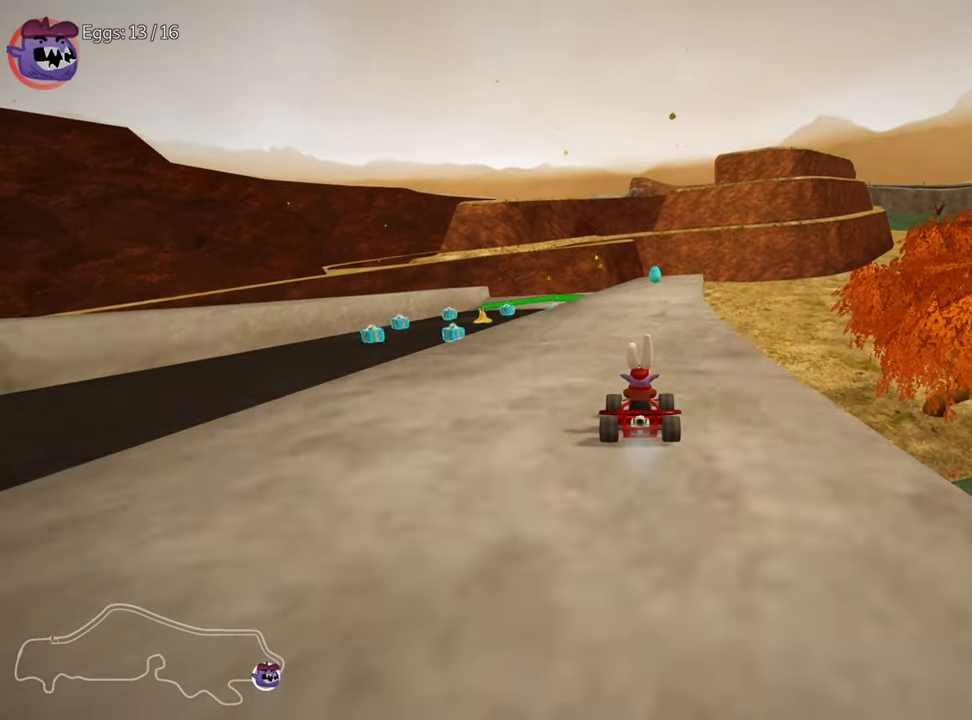
{"keys": ["up"], "events": []}